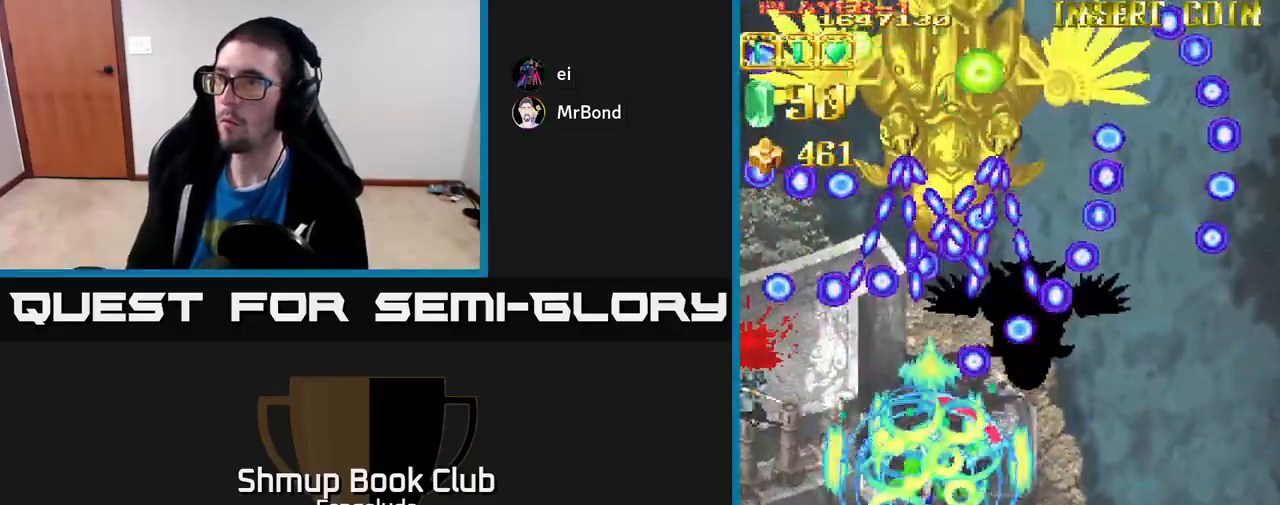
Gameplay with a controller (Xbox layout); each line is a JSON object with the inputs held at the frame after it. "events" lists button and stick changes between this image and that frame as [ms after this image, input, new state], when the widget could be followed in between. Not read: right_stick.
{"buttons": ["A"], "left_stick": "center", "events": []}
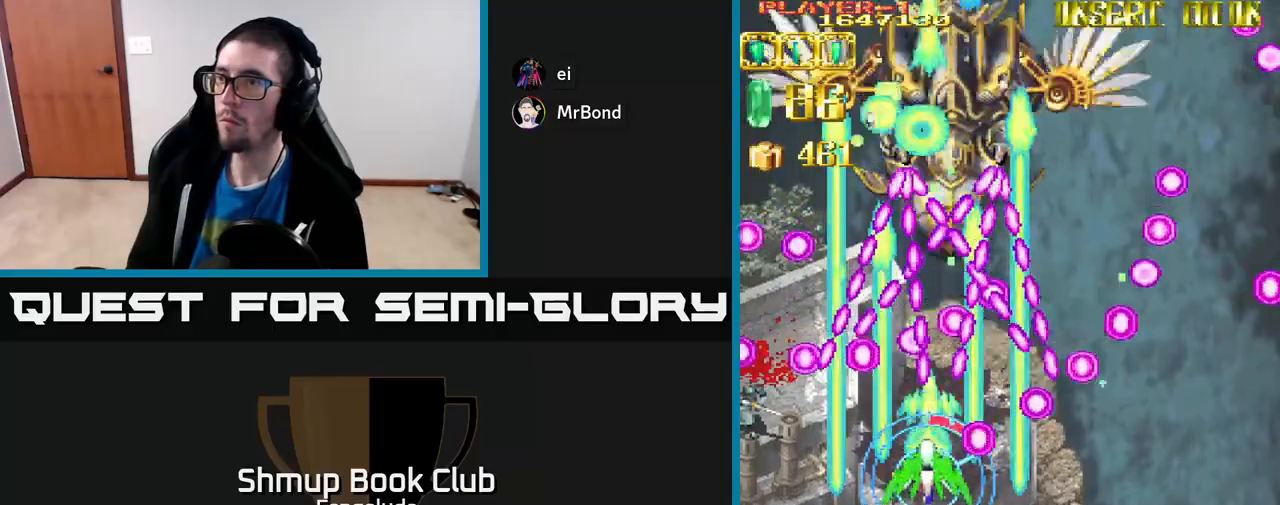
{"buttons": ["A", "X", "DPAD_LEFT"], "left_stick": "center", "events": [[33, "DPAD_DOWN", "down"], [167, "DPAD_DOWN", "up"], [300, "DPAD_DOWN", "down"], [483, "DPAD_LEFT", "down"], [500, "DPAD_DOWN", "up"], [500, "X", "down"]]}
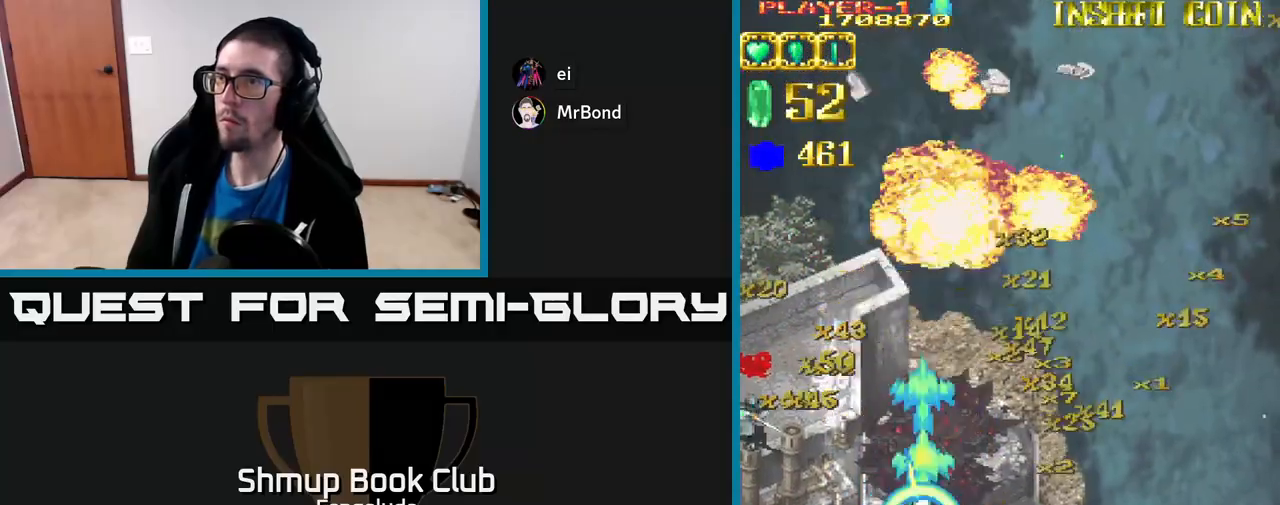
{"buttons": ["L2", "DPAD_LEFT"], "left_stick": "center", "events": [[100, "X", "up"], [133, "A", "up"], [133, "L2", "down"]]}
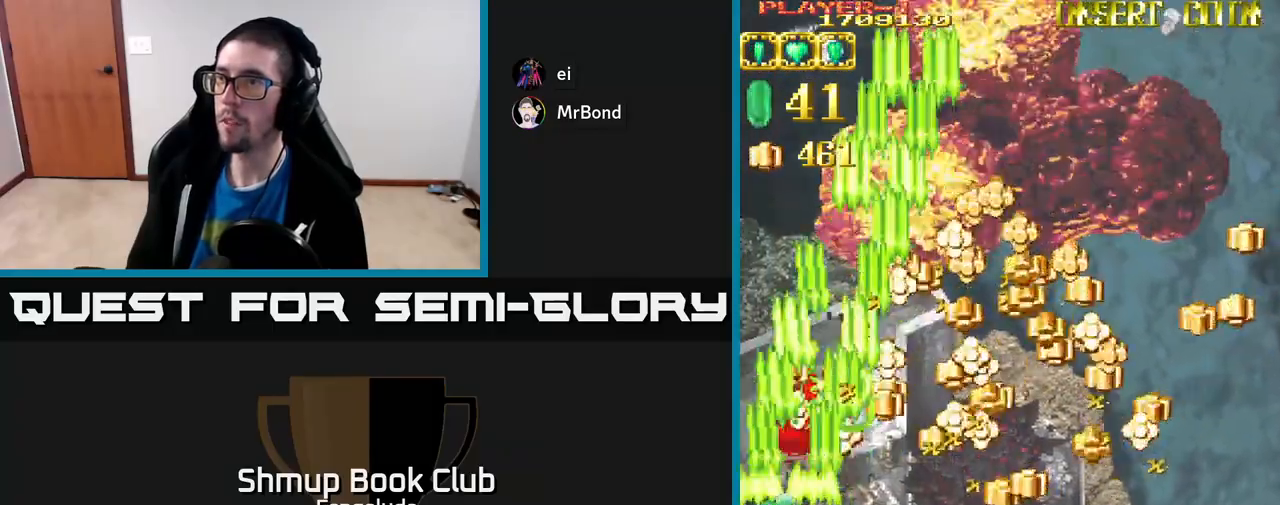
{"buttons": ["L2", "DPAD_RIGHT"], "left_stick": "center", "events": [[33, "DPAD_UP", "down"], [167, "DPAD_LEFT", "up"], [317, "DPAD_RIGHT", "down"], [317, "DPAD_UP", "up"]]}
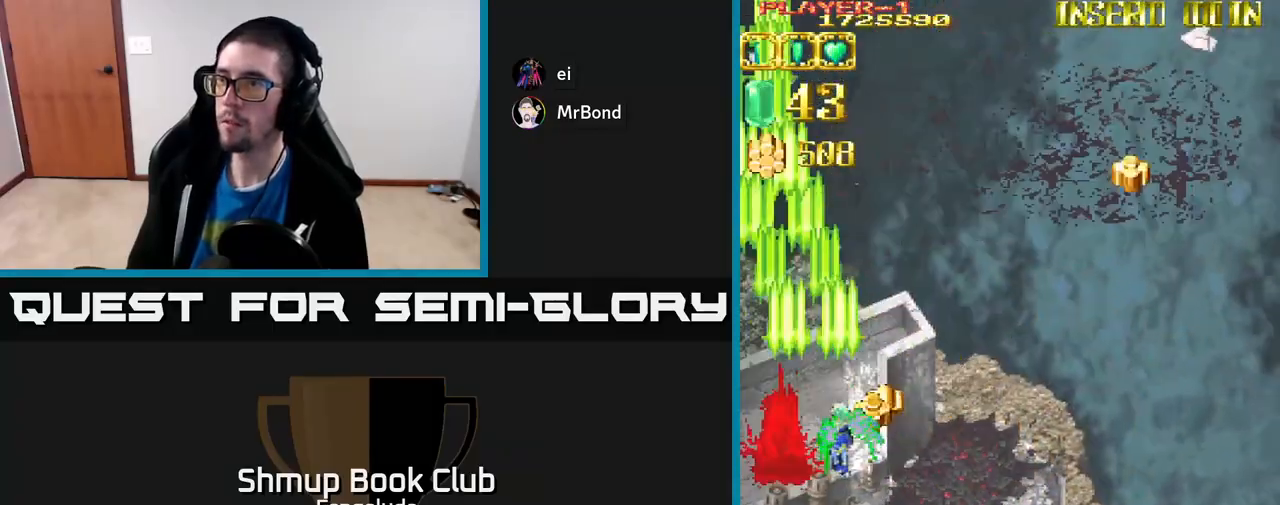
{"buttons": ["L2", "DPAD_RIGHT"], "left_stick": "center", "events": []}
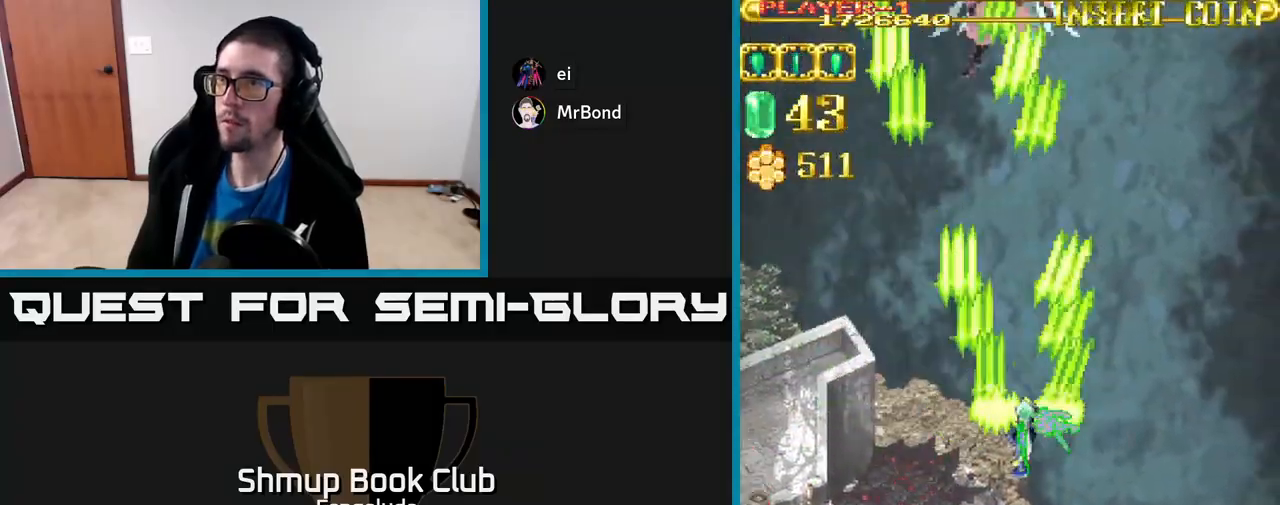
{"buttons": ["L2", "DPAD_RIGHT"], "left_stick": "center", "events": []}
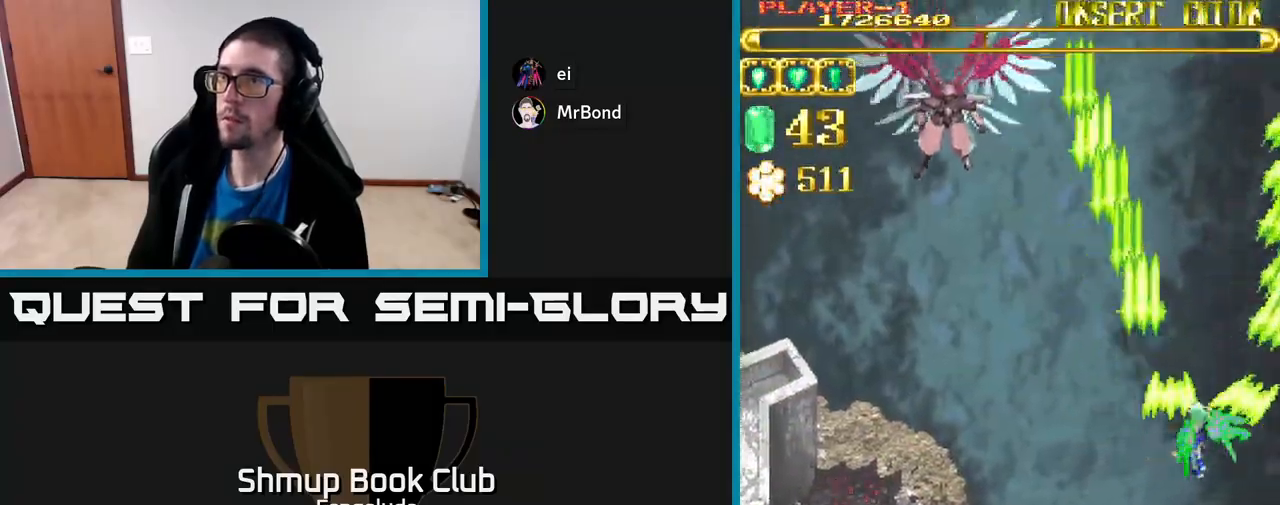
{"buttons": ["L2", "DPAD_LEFT"], "left_stick": "center", "events": [[17, "DPAD_RIGHT", "up"], [50, "DPAD_LEFT", "down"]]}
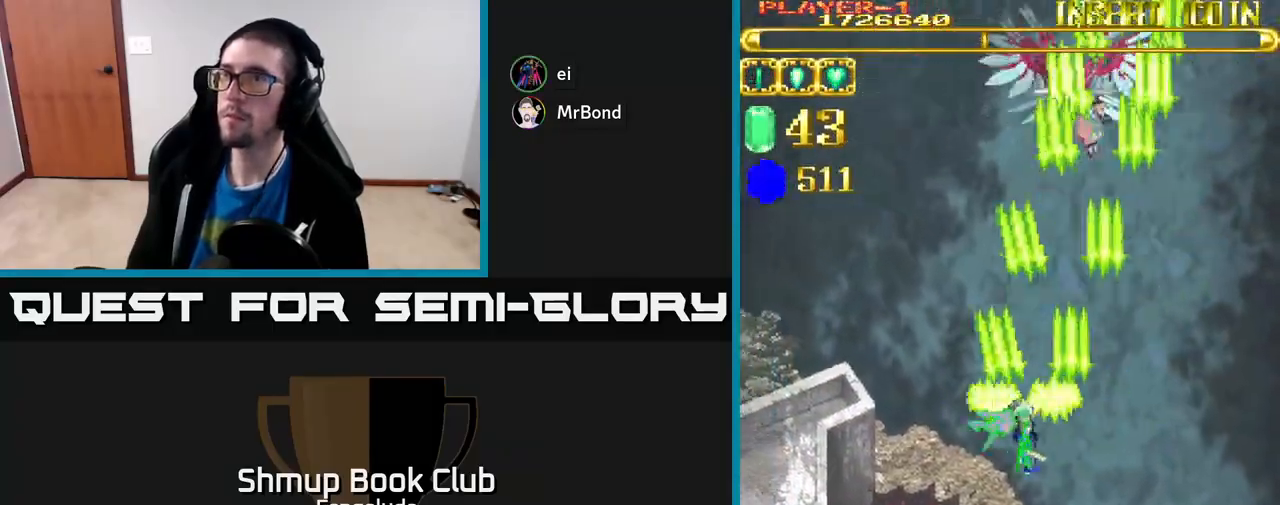
{"buttons": ["L2", "DPAD_RIGHT"], "left_stick": "center", "events": [[300, "DPAD_LEFT", "up"], [367, "DPAD_RIGHT", "down"]]}
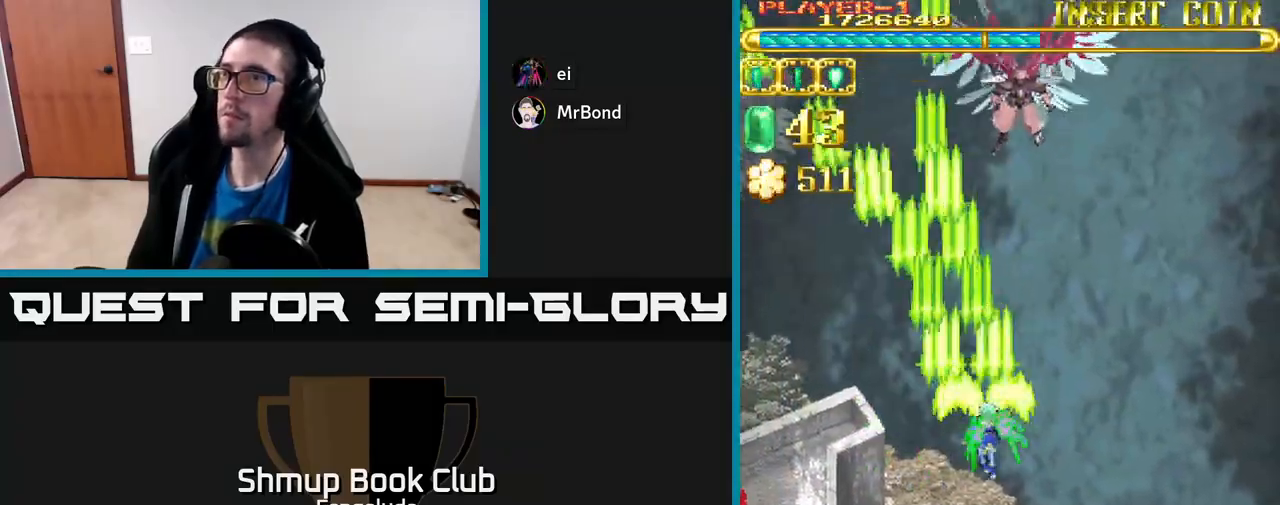
{"buttons": ["L2", "DPAD_LEFT"], "left_stick": "center", "events": [[417, "DPAD_RIGHT", "up"], [467, "DPAD_LEFT", "down"]]}
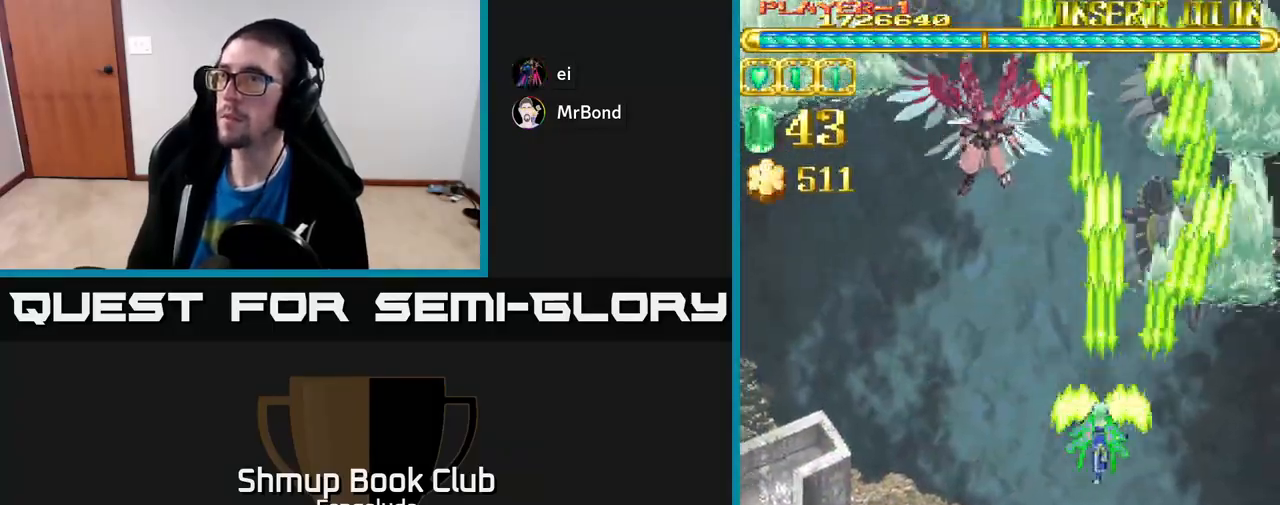
{"buttons": ["L2"], "left_stick": "center", "events": [[117, "DPAD_LEFT", "up"], [150, "DPAD_RIGHT", "down"], [300, "DPAD_RIGHT", "up"], [350, "DPAD_LEFT", "down"], [350, "DPAD_UP", "down"], [417, "DPAD_UP", "up"], [450, "DPAD_LEFT", "up"]]}
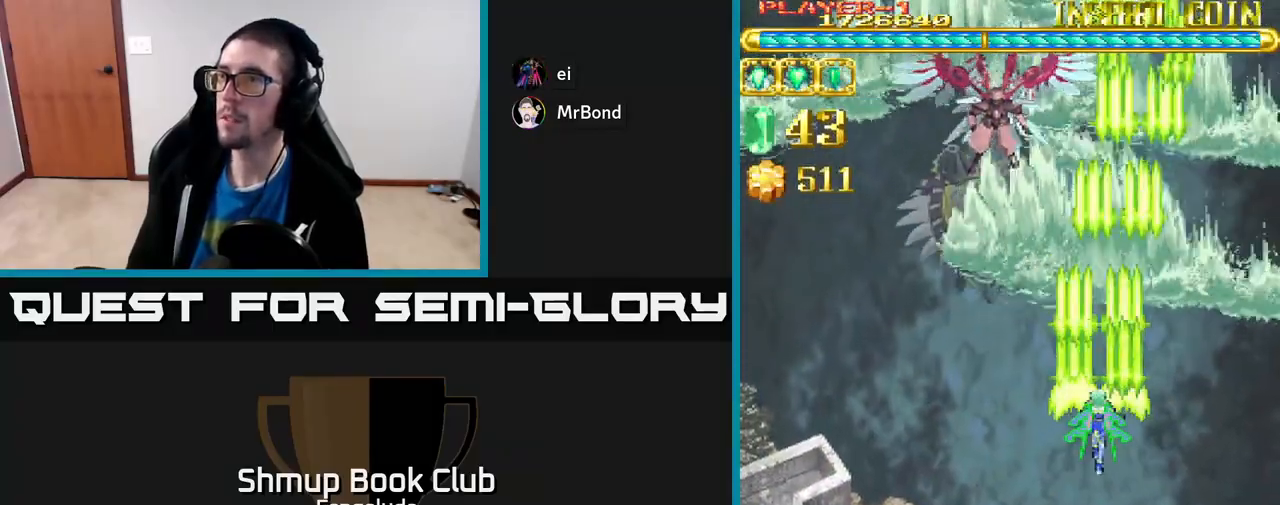
{"buttons": ["L2"], "left_stick": "center", "events": []}
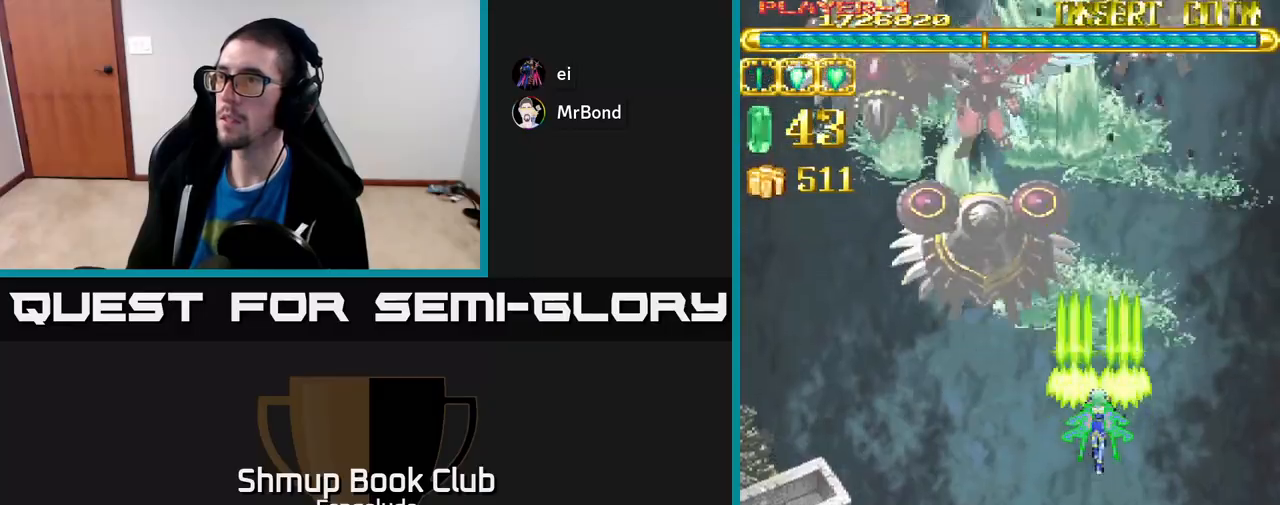
{"buttons": ["A", "DPAD_LEFT"], "left_stick": "center", "events": [[67, "DPAD_DOWN", "down"], [267, "A", "down"], [350, "DPAD_LEFT", "down"], [367, "DPAD_DOWN", "up"], [450, "L2", "up"]]}
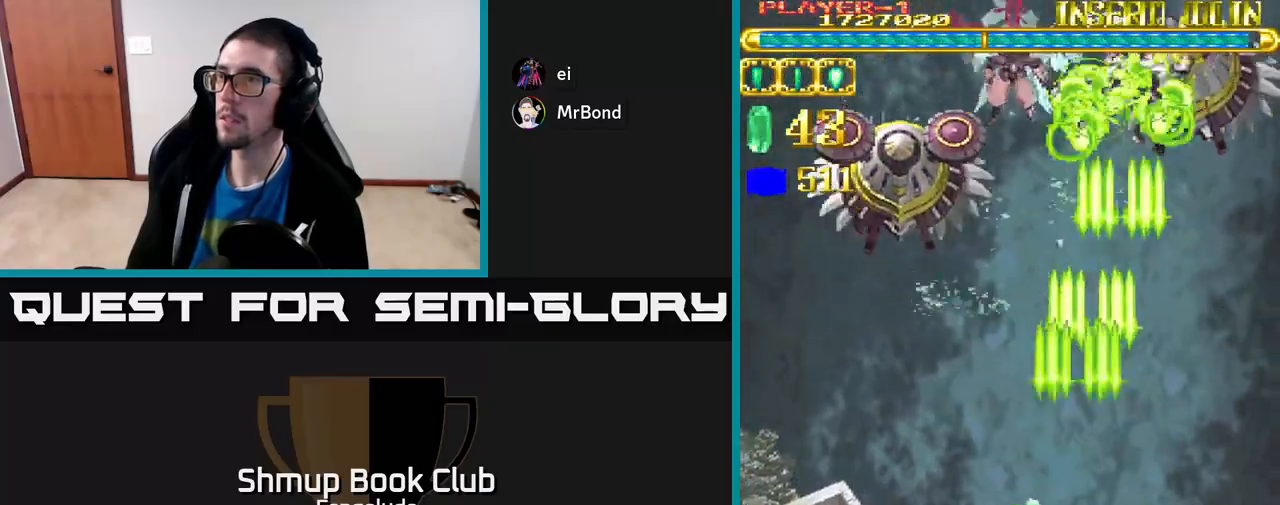
{"buttons": ["A", "DPAD_RIGHT"], "left_stick": "center", "events": [[83, "DPAD_UP", "down"], [183, "DPAD_LEFT", "up"], [250, "DPAD_RIGHT", "down"], [417, "DPAD_UP", "up"]]}
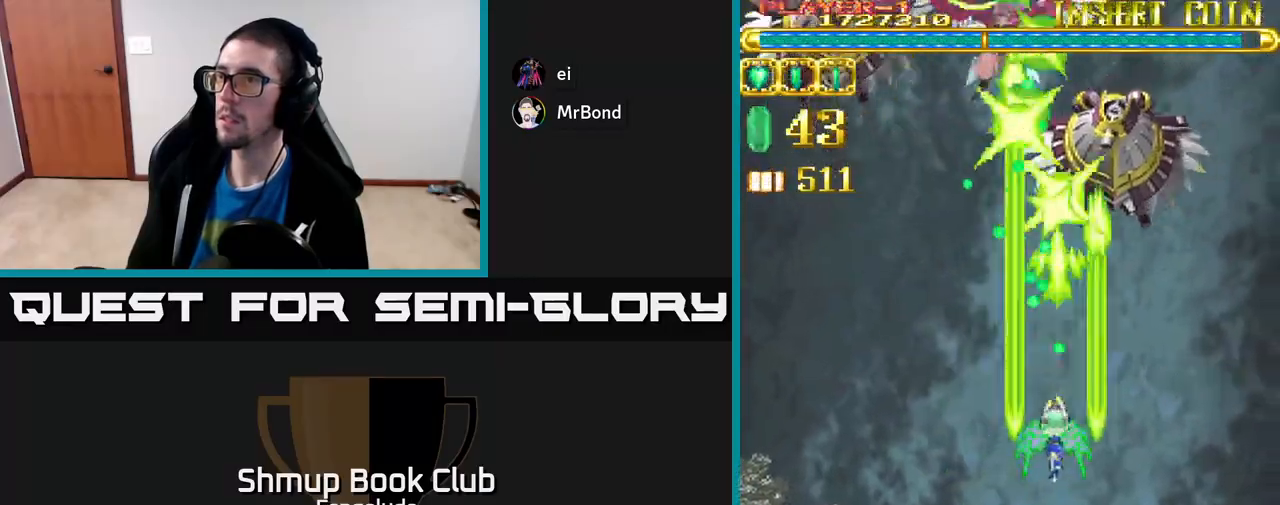
{"buttons": ["A", "DPAD_LEFT"], "left_stick": "center", "events": [[17, "DPAD_UP", "down"], [150, "DPAD_RIGHT", "up"], [250, "DPAD_LEFT", "down"], [483, "DPAD_UP", "up"]]}
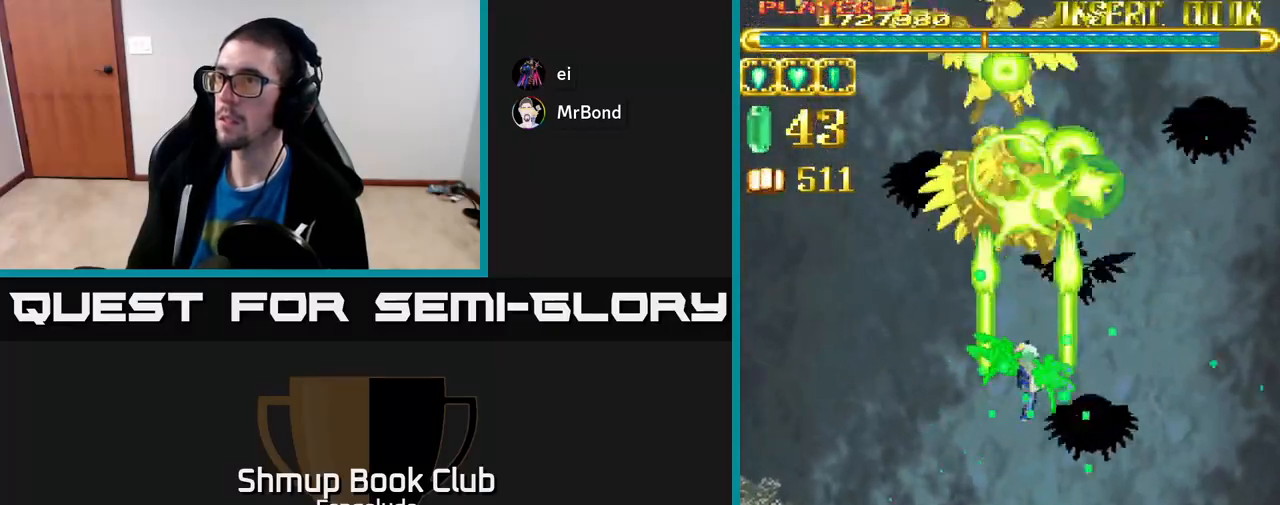
{"buttons": ["A", "DPAD_DOWN"], "left_stick": "center", "events": [[100, "DPAD_DOWN", "down"], [150, "DPAD_LEFT", "up"], [217, "DPAD_RIGHT", "down"], [300, "DPAD_RIGHT", "up"]]}
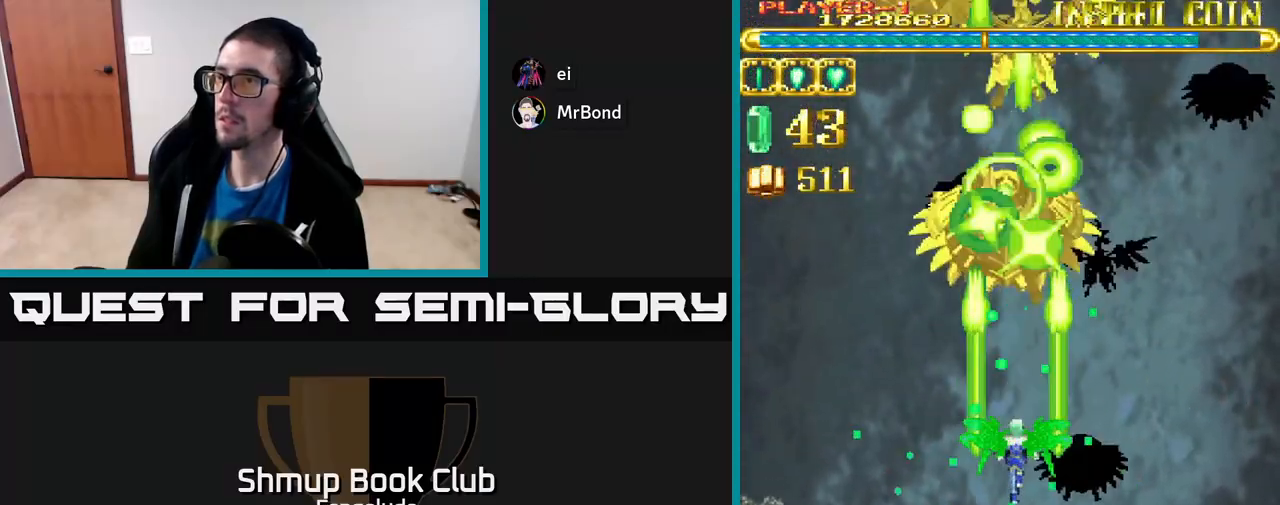
{"buttons": ["A", "DPAD_DOWN"], "left_stick": "center", "events": []}
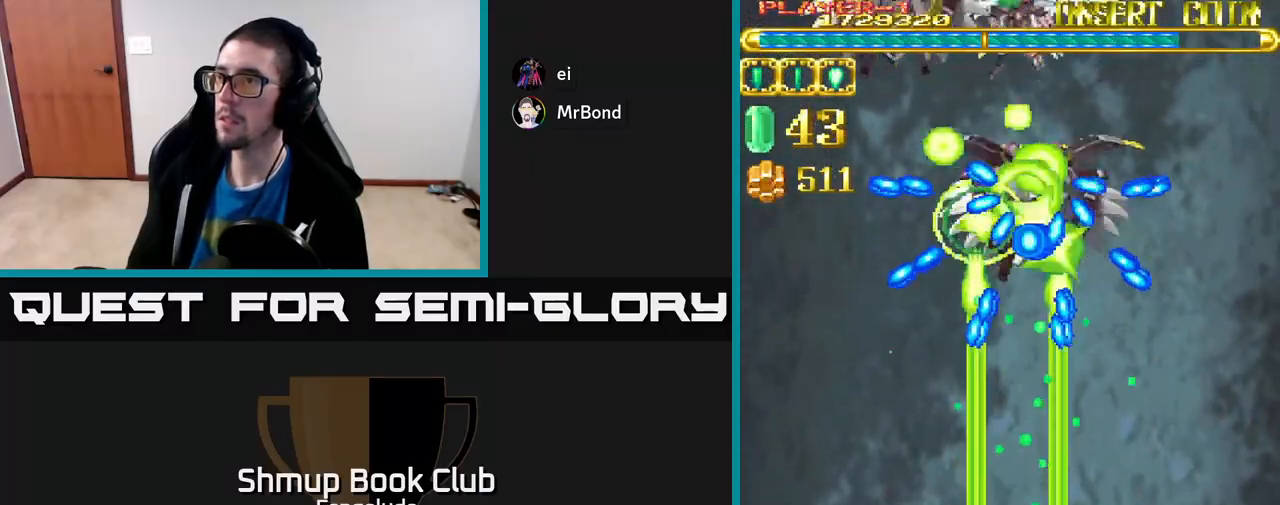
{"buttons": ["A", "DPAD_DOWN"], "left_stick": "center", "events": []}
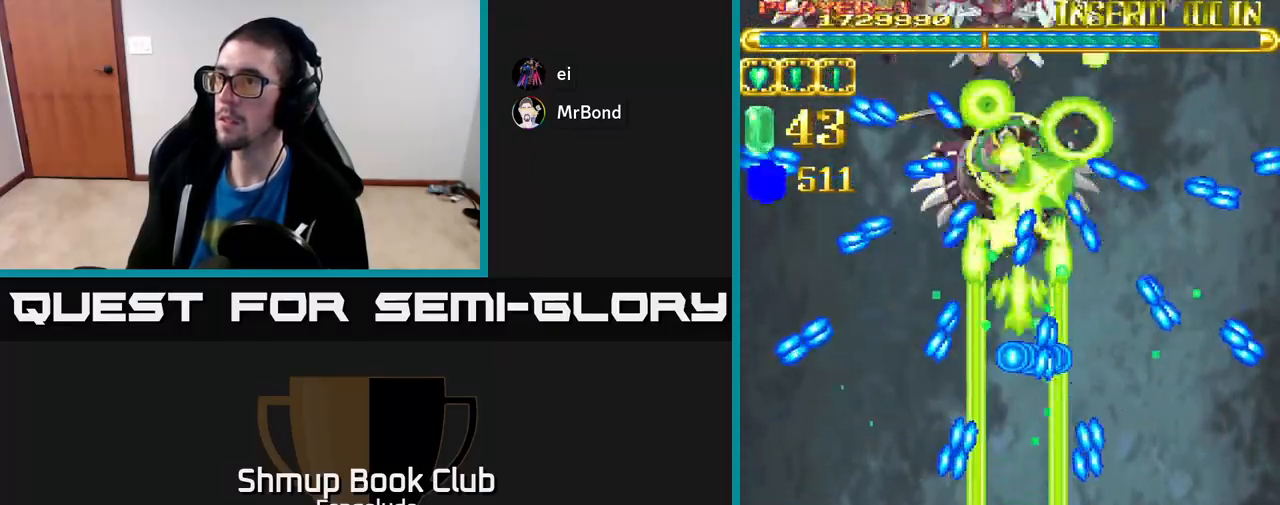
{"buttons": ["A", "DPAD_UP", "DPAD_LEFT"], "left_stick": "center", "events": [[67, "DPAD_DOWN", "up"], [117, "DPAD_UP", "down"], [450, "DPAD_LEFT", "down"]]}
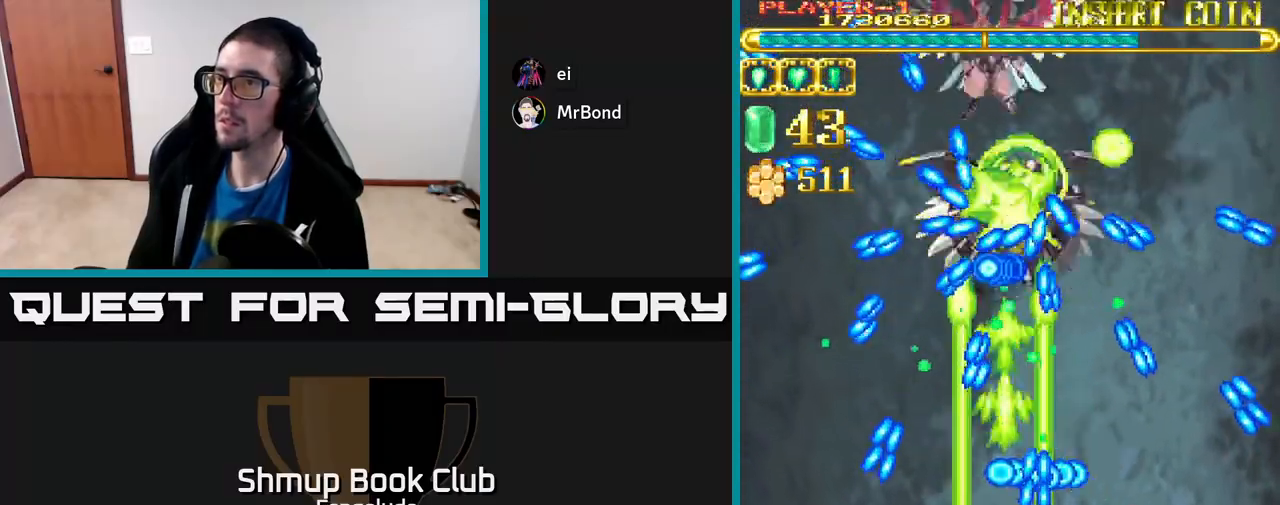
{"buttons": ["A", "DPAD_RIGHT"], "left_stick": "center", "events": [[150, "DPAD_UP", "up"], [283, "DPAD_UP", "down"], [333, "DPAD_LEFT", "up"], [383, "DPAD_RIGHT", "down"], [417, "DPAD_UP", "up"]]}
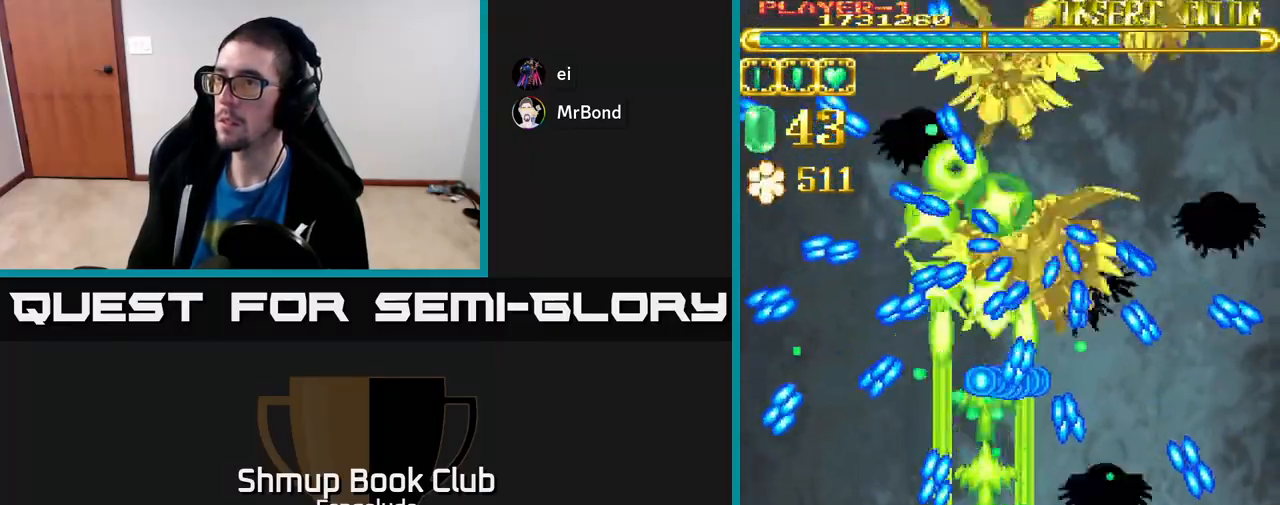
{"buttons": ["A", "DPAD_DOWN", "DPAD_LEFT"], "left_stick": "center", "events": [[117, "DPAD_DOWN", "down"], [150, "DPAD_RIGHT", "up"], [450, "DPAD_LEFT", "down"]]}
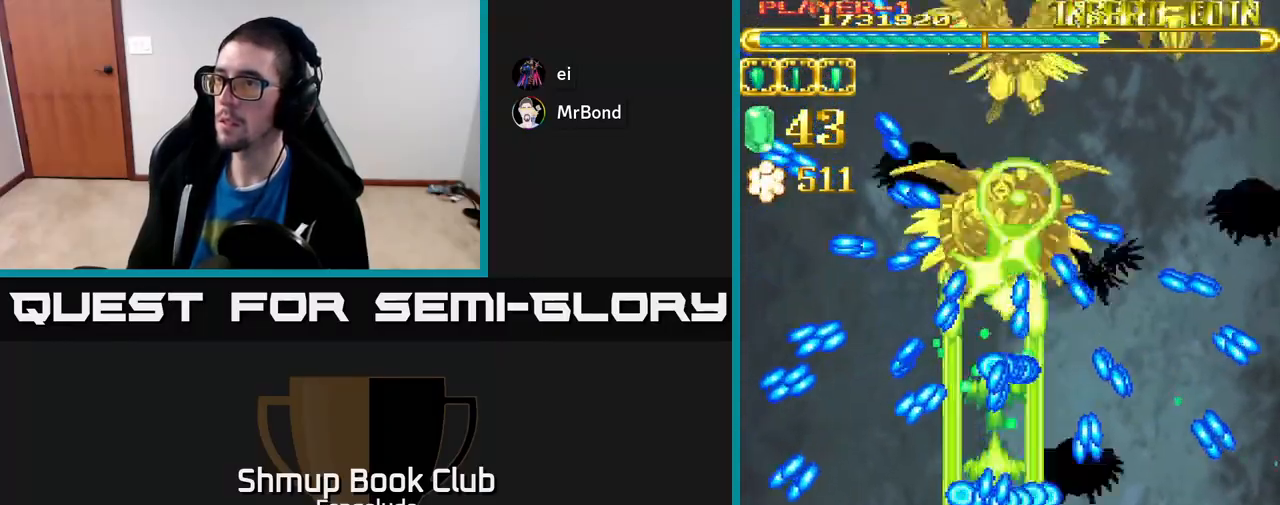
{"buttons": ["A", "DPAD_UP", "DPAD_LEFT"], "left_stick": "center", "events": [[150, "DPAD_DOWN", "up"], [350, "DPAD_UP", "down"]]}
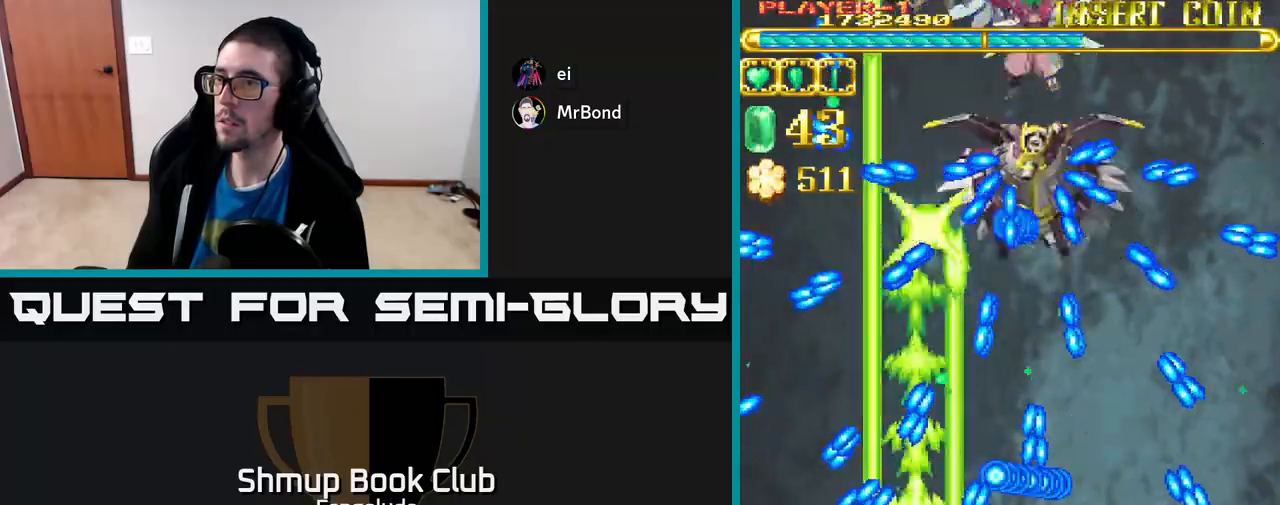
{"buttons": ["A", "DPAD_UP", "DPAD_RIGHT"], "left_stick": "center", "events": [[50, "DPAD_LEFT", "up"], [317, "DPAD_RIGHT", "down"]]}
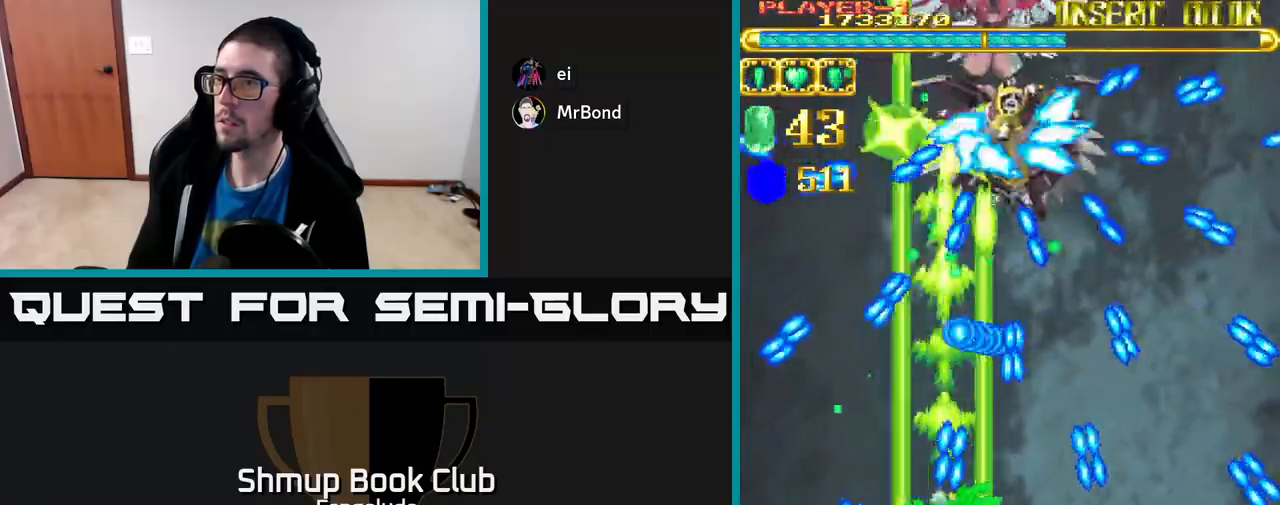
{"buttons": ["A", "DPAD_UP", "DPAD_RIGHT"], "left_stick": "center", "events": [[17, "DPAD_UP", "up"], [83, "DPAD_DOWN", "down"], [183, "DPAD_DOWN", "up"], [250, "DPAD_DOWN", "down"], [400, "DPAD_DOWN", "up"], [467, "DPAD_UP", "down"]]}
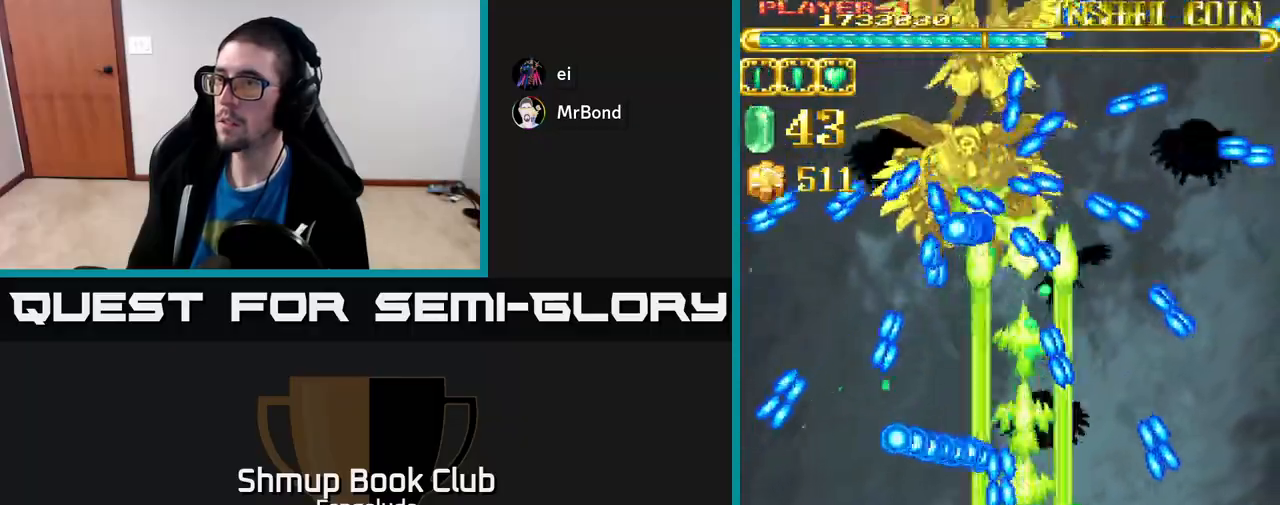
{"buttons": ["A", "X"], "left_stick": "center", "events": [[167, "DPAD_RIGHT", "up"], [250, "DPAD_LEFT", "down"], [483, "DPAD_UP", "up"], [500, "DPAD_LEFT", "up"], [500, "X", "down"]]}
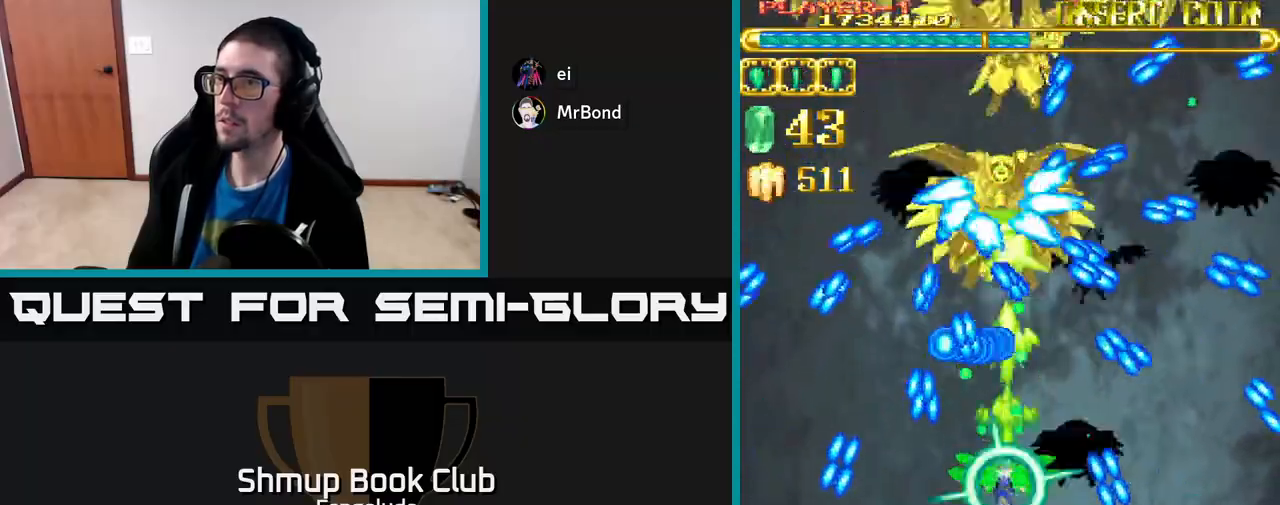
{"buttons": ["A", "DPAD_DOWN"], "left_stick": "center"}
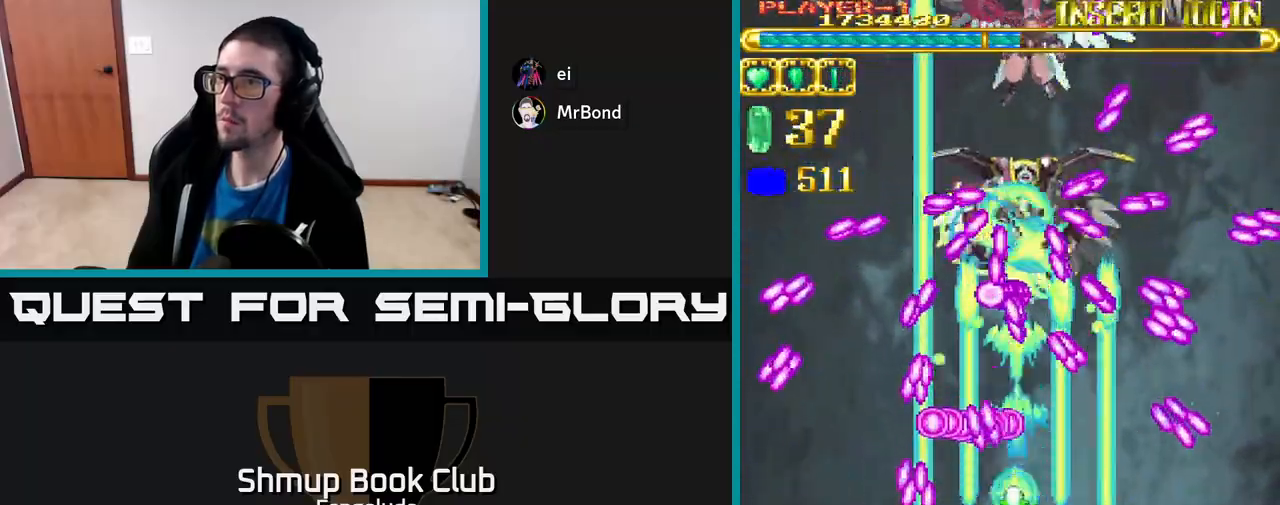
{"buttons": ["A", "DPAD_DOWN"], "left_stick": "center", "events": [[233, "DPAD_DOWN", "up"], [233, "DPAD_RIGHT", "down"], [283, "DPAD_UP", "down"], [333, "DPAD_RIGHT", "up"], [367, "DPAD_UP", "up"], [417, "DPAD_DOWN", "down"]]}
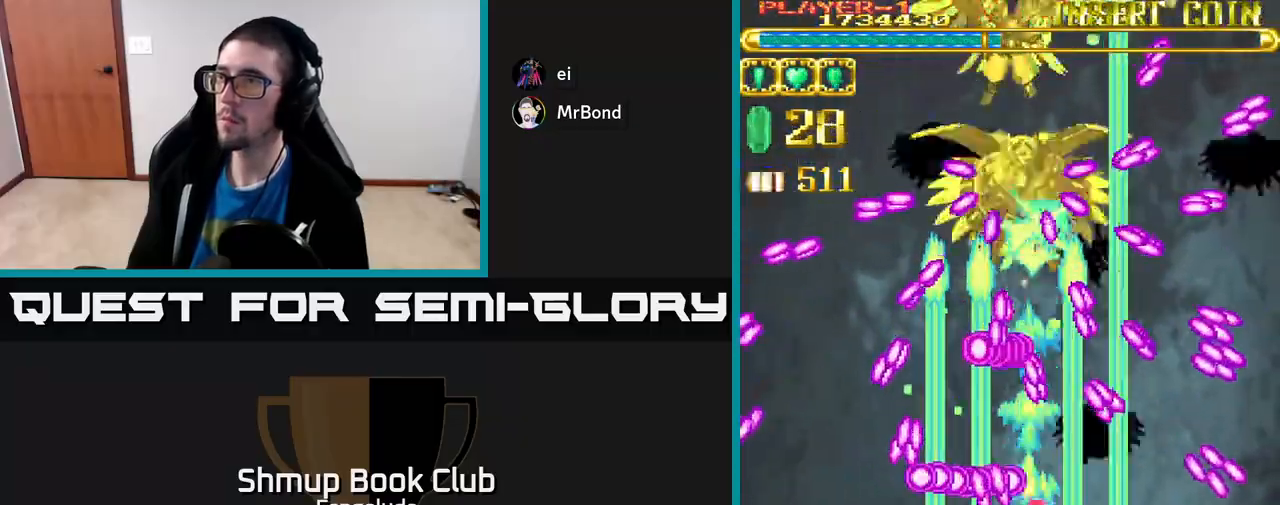
{"buttons": ["A", "DPAD_DOWN"], "left_stick": "center", "events": []}
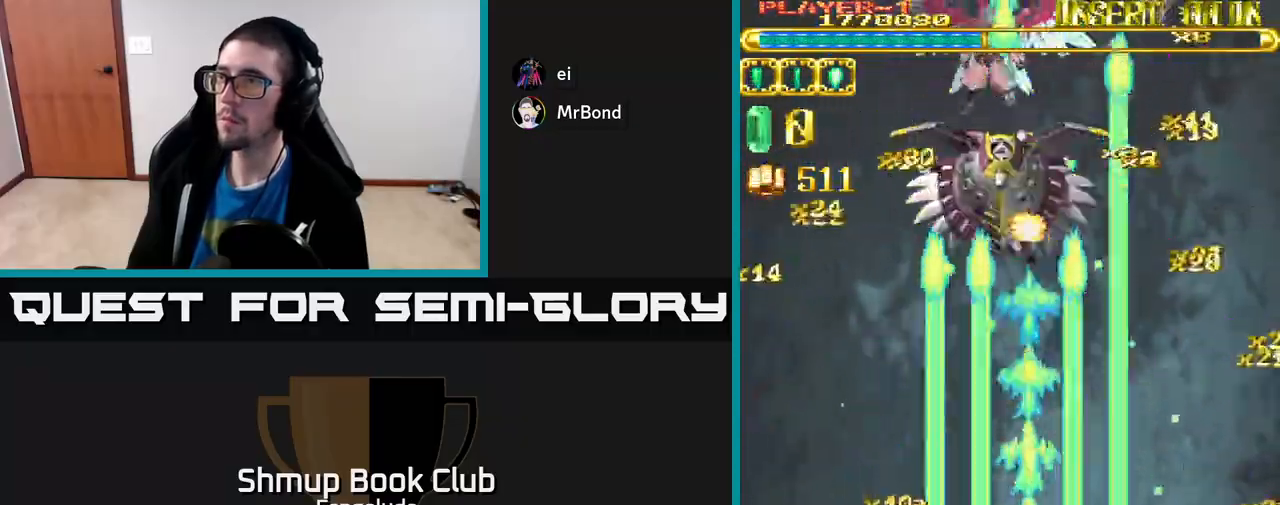
{"buttons": ["L2", "DPAD_UP", "DPAD_LEFT"], "left_stick": "center", "events": [[50, "DPAD_RIGHT", "down"], [167, "DPAD_DOWN", "up"], [217, "DPAD_UP", "down"], [233, "X", "down"], [283, "DPAD_RIGHT", "up"], [333, "X", "up"], [350, "DPAD_LEFT", "down"], [383, "A", "up"], [417, "L2", "down"]]}
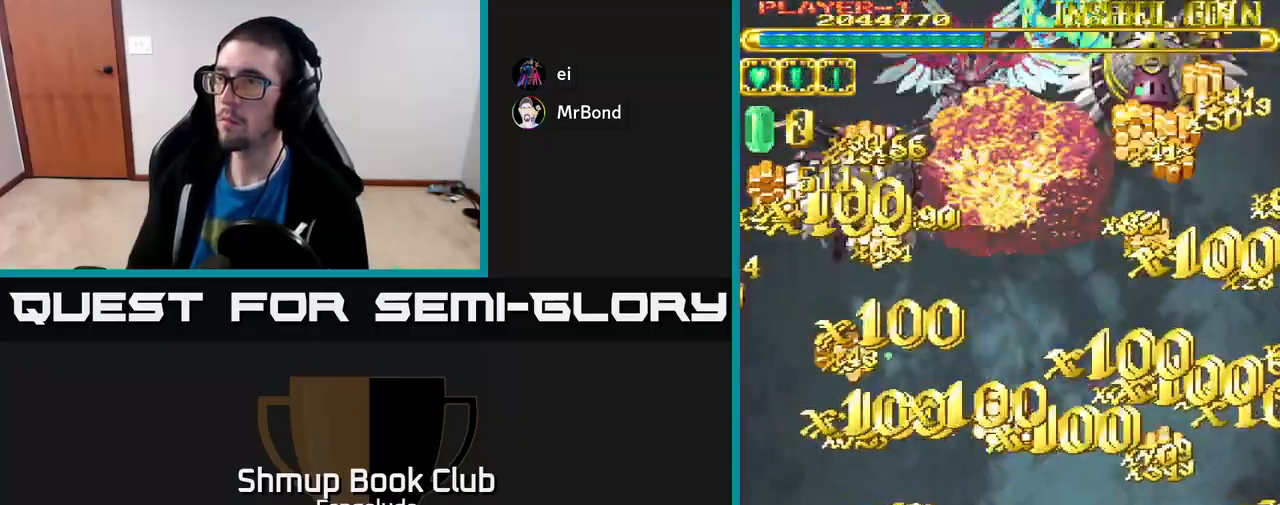
{"buttons": ["L2", "DPAD_UP", "DPAD_RIGHT"], "left_stick": "center", "events": [[183, "DPAD_LEFT", "up"], [283, "DPAD_RIGHT", "down"]]}
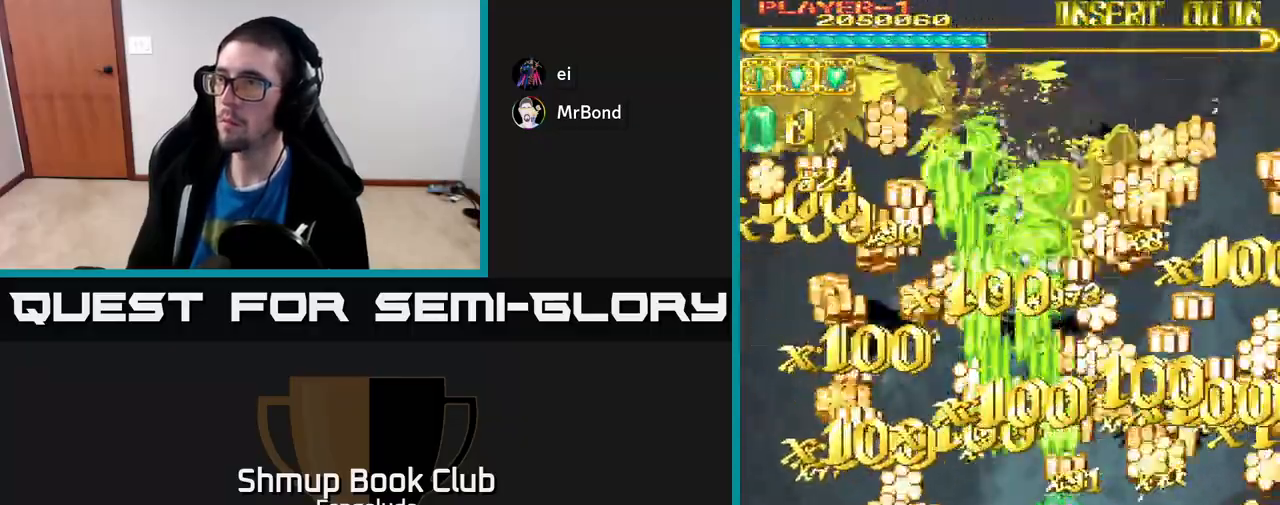
{"buttons": ["L2", "DPAD_DOWN", "DPAD_LEFT"], "left_stick": "center", "events": [[50, "DPAD_RIGHT", "up"], [150, "DPAD_LEFT", "down"], [183, "DPAD_UP", "up"], [233, "DPAD_LEFT", "up"], [250, "DPAD_DOWN", "down"], [350, "DPAD_DOWN", "up"], [383, "DPAD_LEFT", "down"], [500, "DPAD_DOWN", "down"]]}